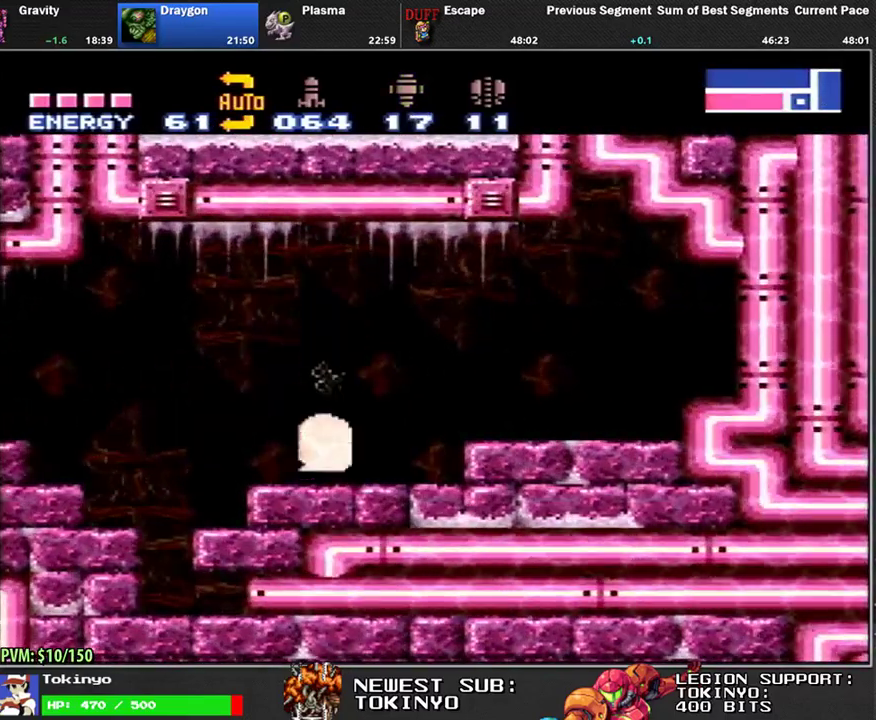
Gameplay with a controller (Nintendo layout); each line is a JSON object with the inputs held at the frame after it. "events" lists button and stick changes between this image and that frame as [ms after this image, input, new state], when the widget could be followed in between. Not read: B L1 L3 R3.
{"buttons": [], "events": [[433, "DPAD_LEFT", "up"]]}
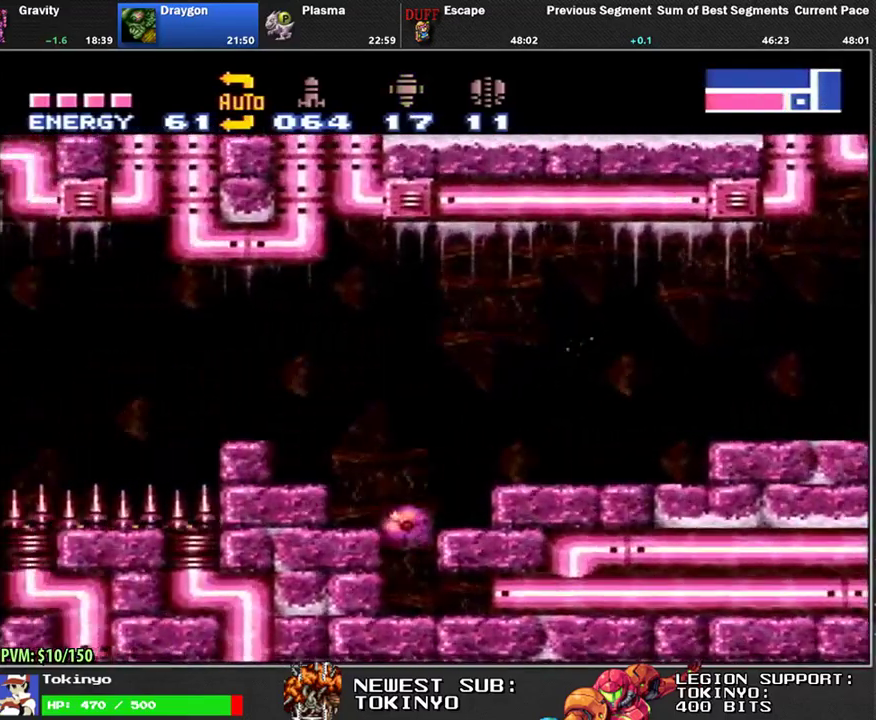
{"buttons": ["DPAD_RIGHT"], "events": [[17, "DPAD_RIGHT", "down"]]}
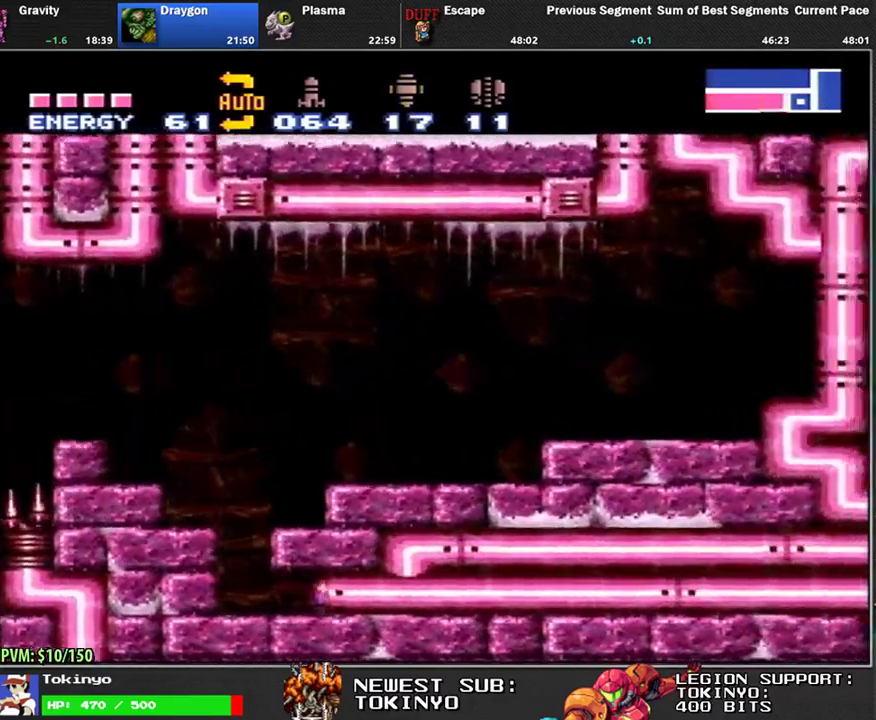
{"buttons": ["DPAD_RIGHT"], "events": []}
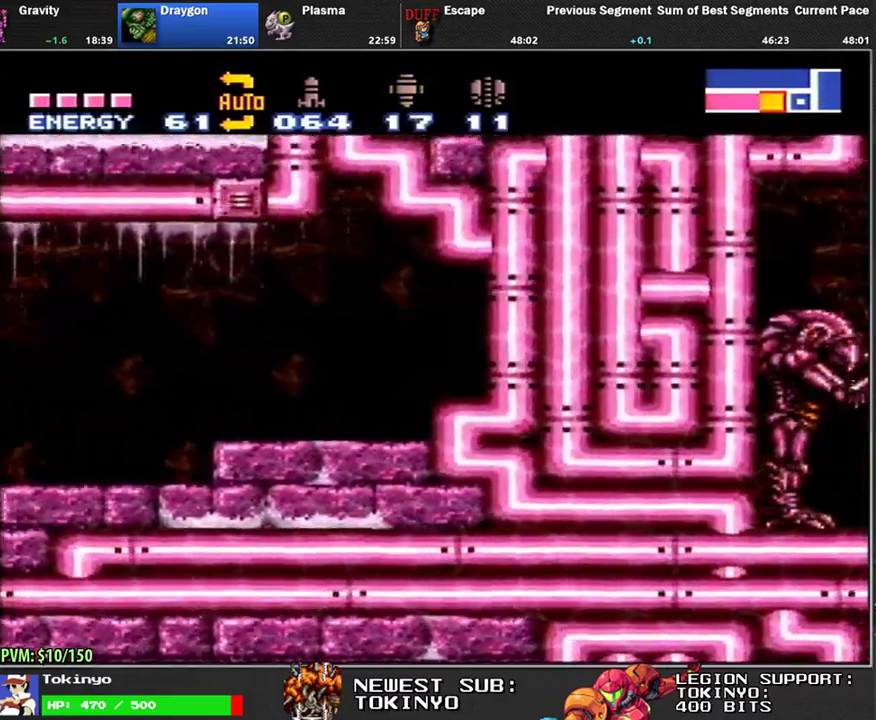
{"buttons": ["DPAD_RIGHT"], "events": []}
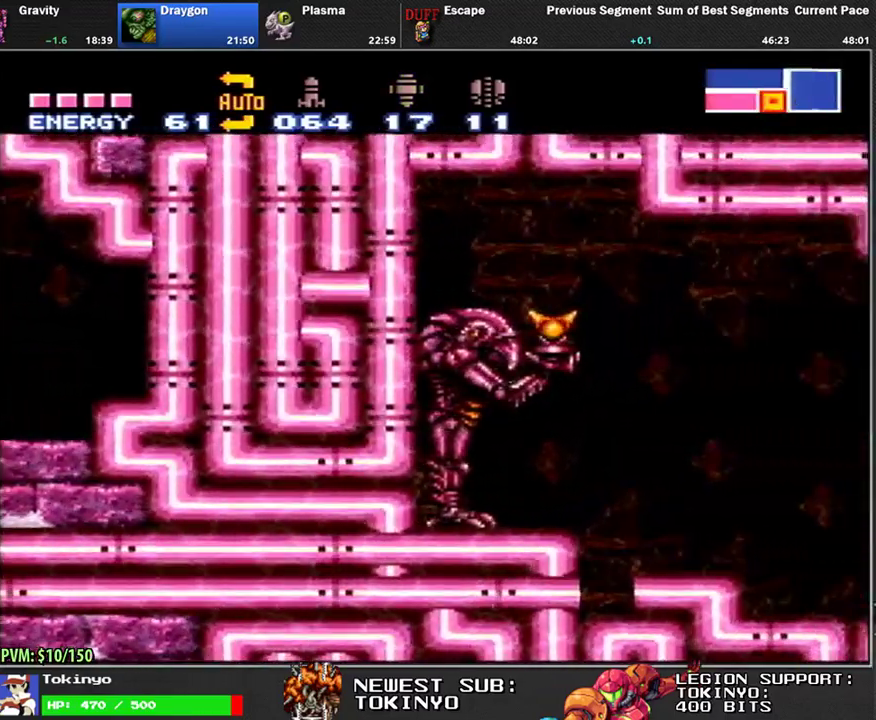
{"buttons": ["DPAD_RIGHT"], "events": []}
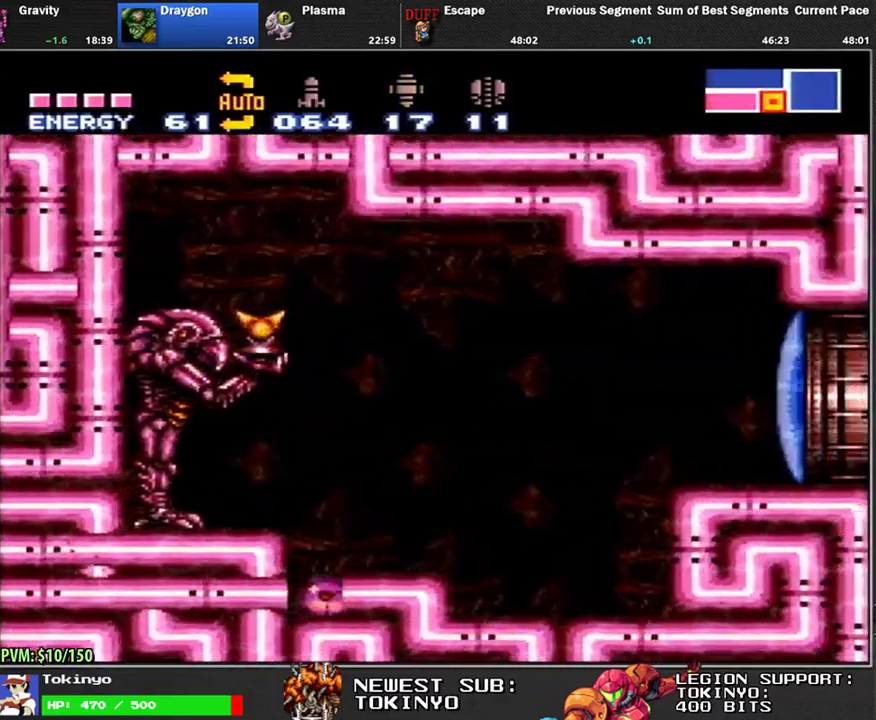
{"buttons": [], "events": [[33, "DPAD_RIGHT", "up"], [183, "Y", "down"], [283, "DPAD_LEFT", "down"], [333, "Y", "up"], [500, "DPAD_LEFT", "up"]]}
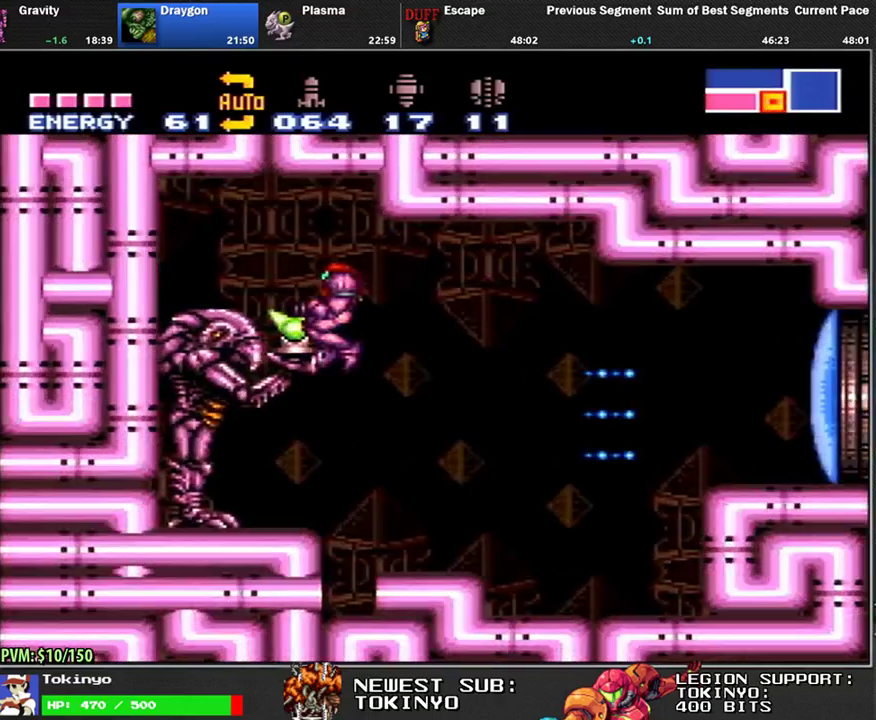
{"buttons": ["DPAD_RIGHT"], "events": [[433, "DPAD_RIGHT", "down"]]}
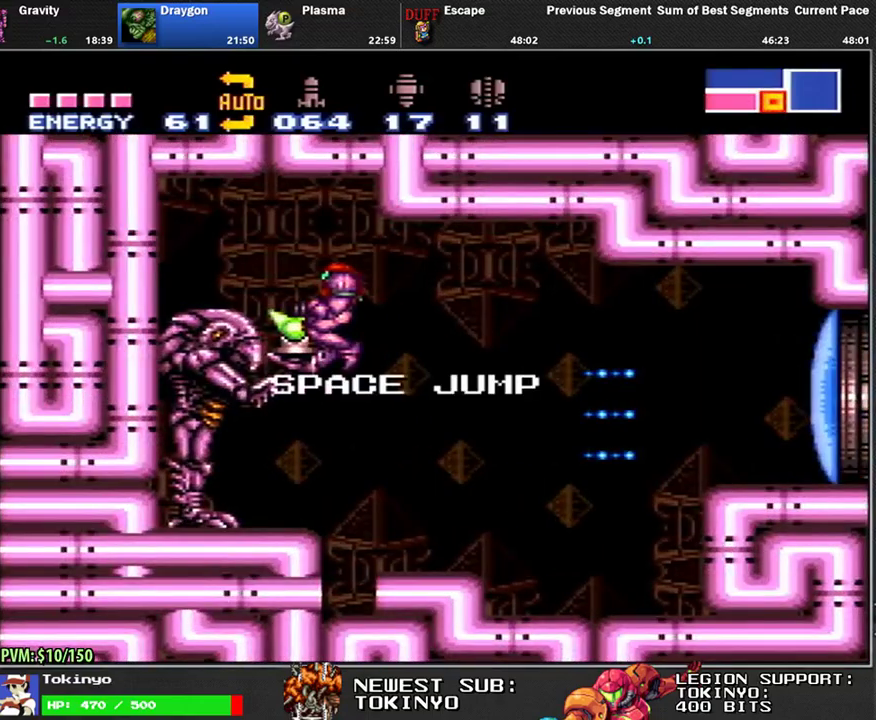
{"buttons": ["DPAD_RIGHT"], "events": []}
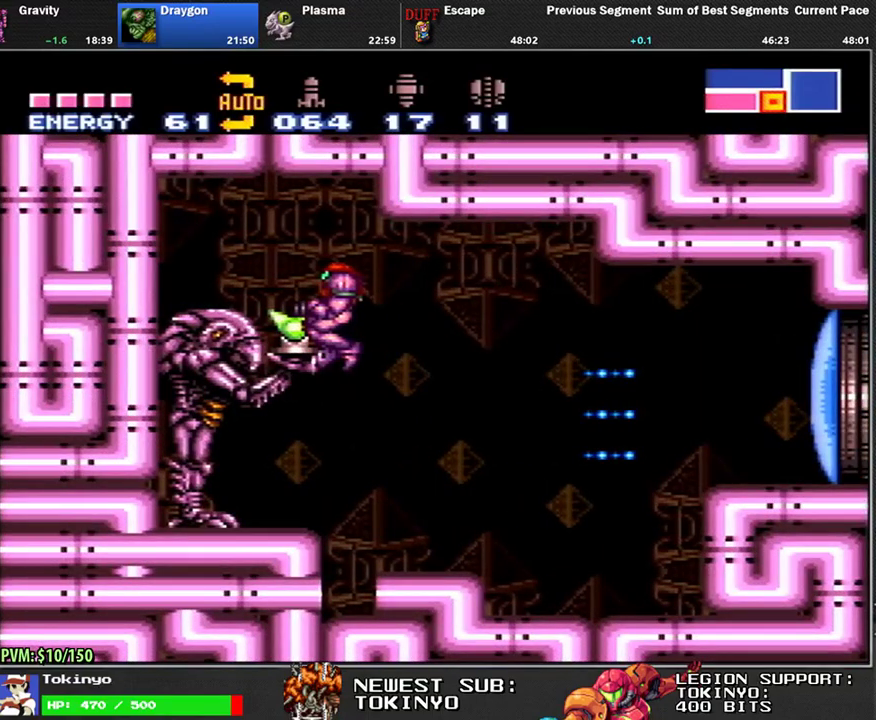
{"buttons": ["DPAD_LEFT"], "events": [[150, "X", "down"], [217, "X", "up"], [317, "X", "down"], [400, "DPAD_RIGHT", "up"], [417, "X", "up"], [467, "DPAD_LEFT", "down"]]}
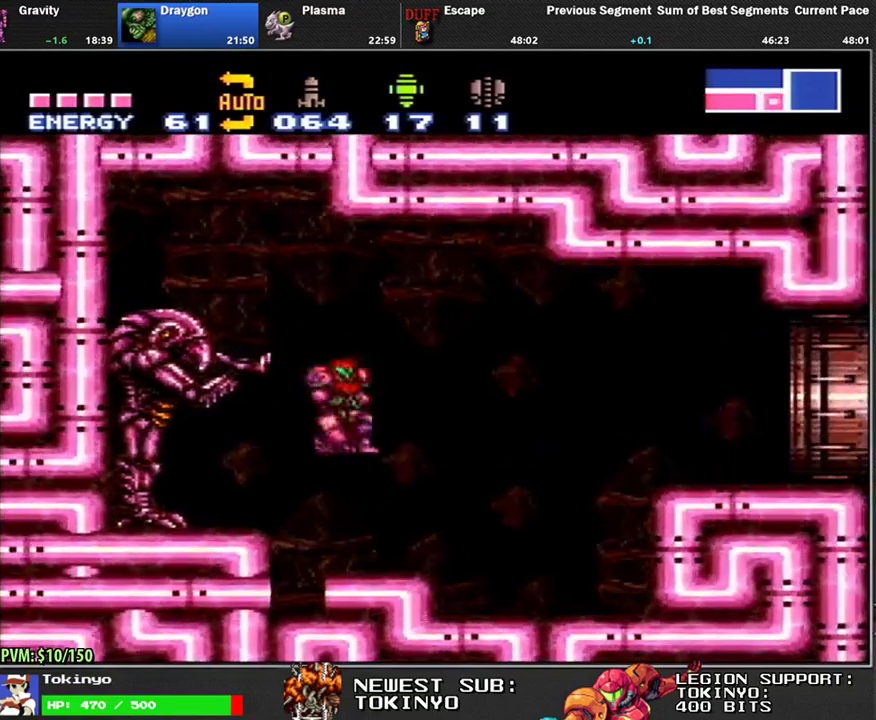
{"buttons": ["DPAD_RIGHT"], "events": [[67, "DPAD_LEFT", "up"], [200, "DPAD_DOWN", "down"], [283, "DPAD_DOWN", "up"], [350, "DPAD_RIGHT", "down"]]}
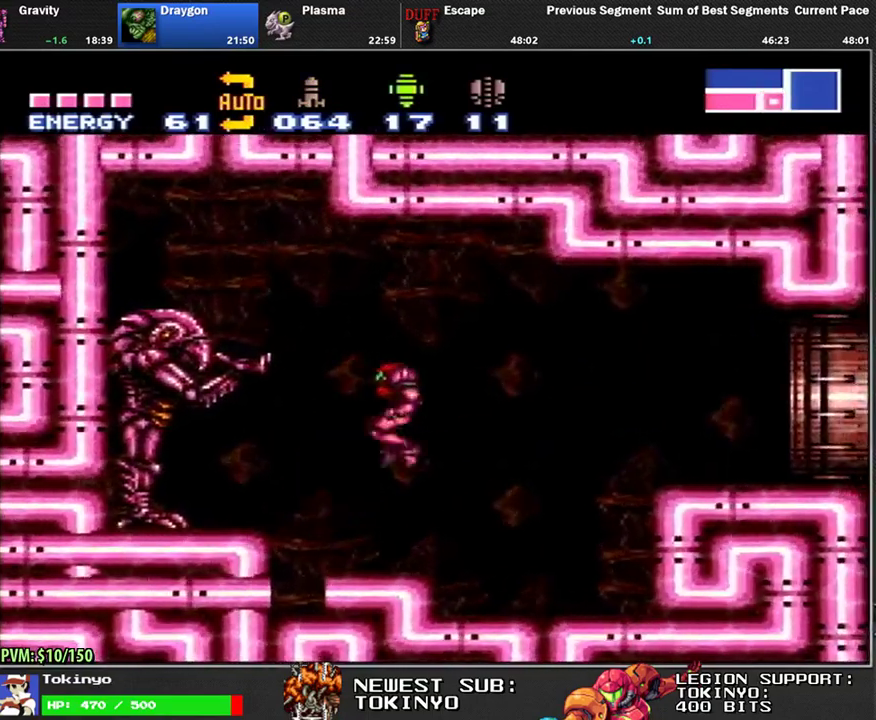
{"buttons": ["DPAD_RIGHT"], "events": []}
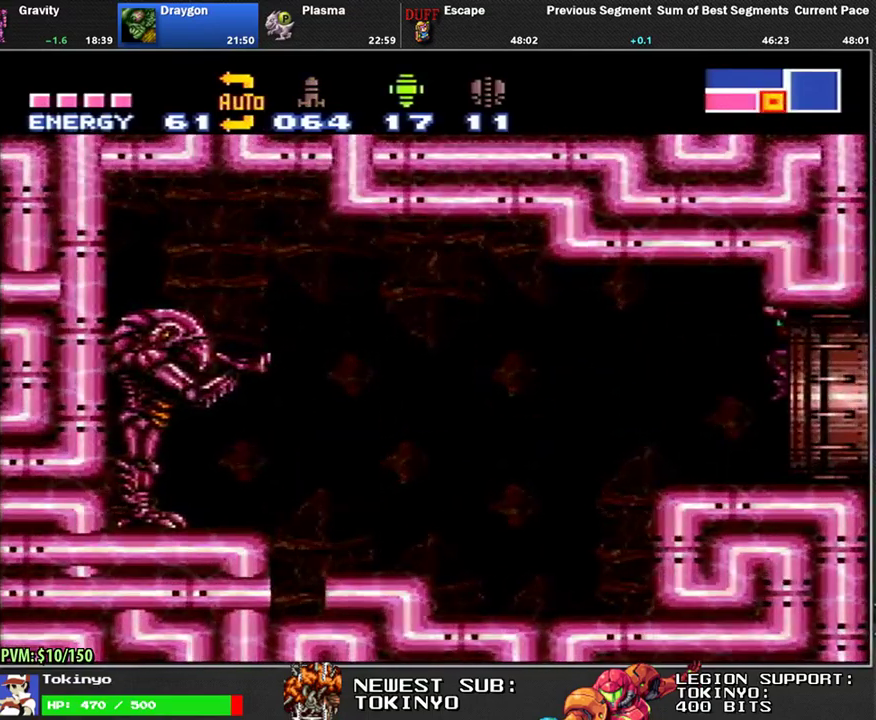
{"buttons": [], "events": [[500, "DPAD_RIGHT", "up"]]}
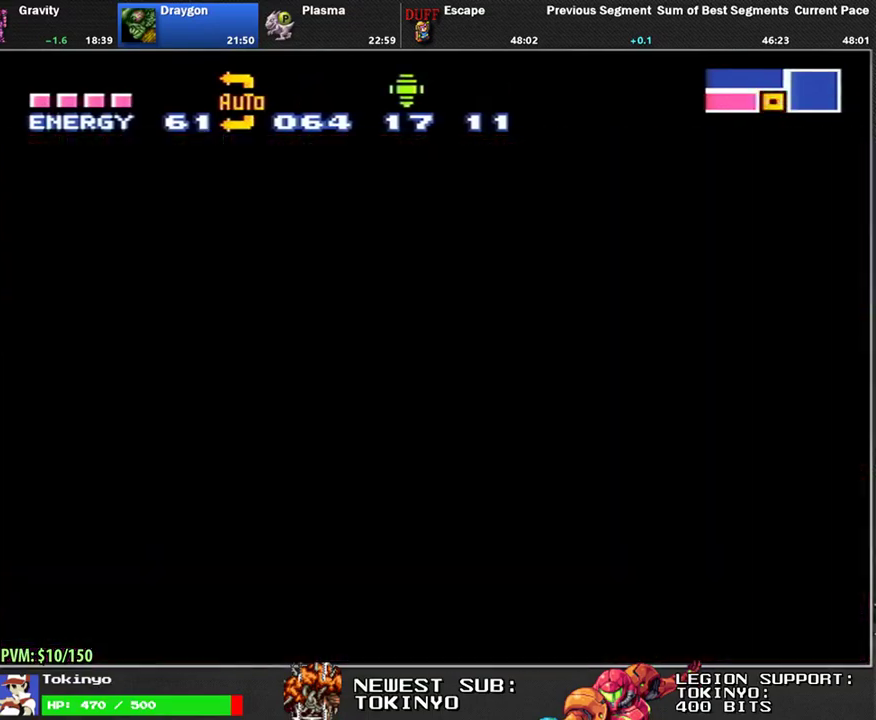
{"buttons": [], "events": []}
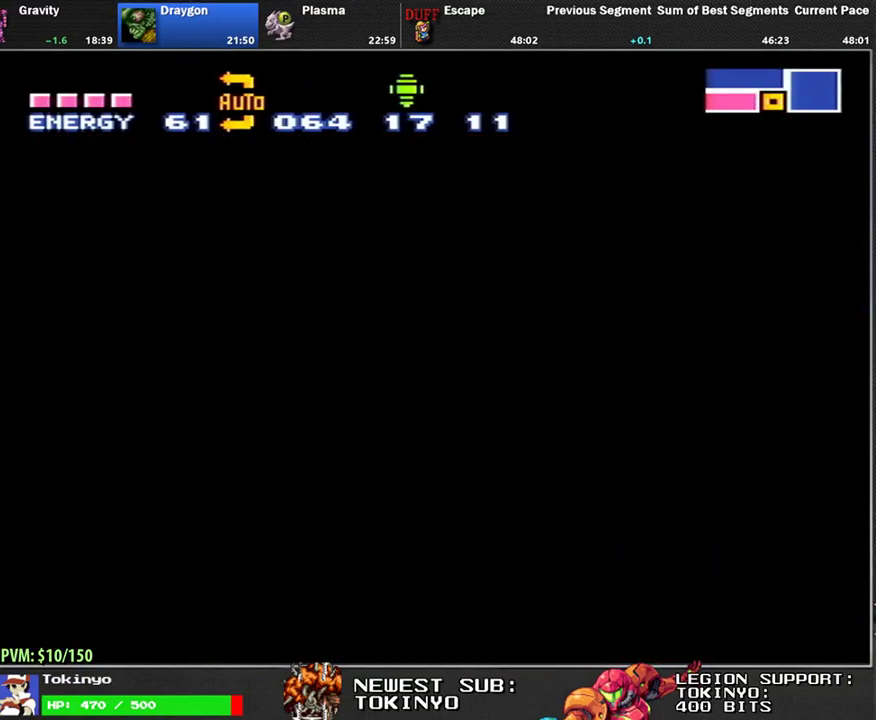
{"buttons": [], "events": []}
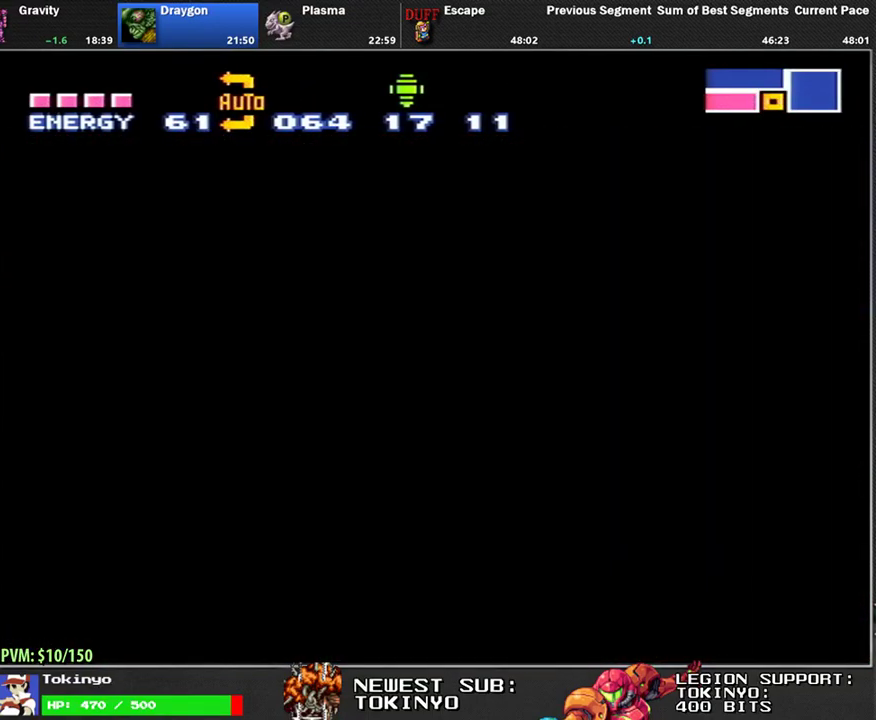
{"buttons": [], "events": []}
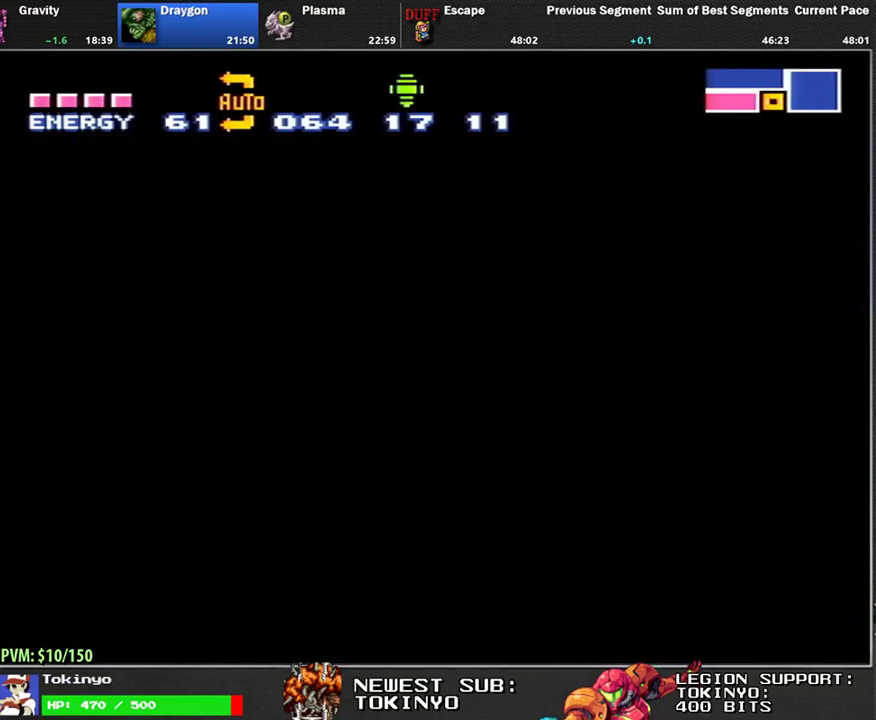
{"buttons": ["DPAD_RIGHT"], "events": [[500, "DPAD_RIGHT", "down"]]}
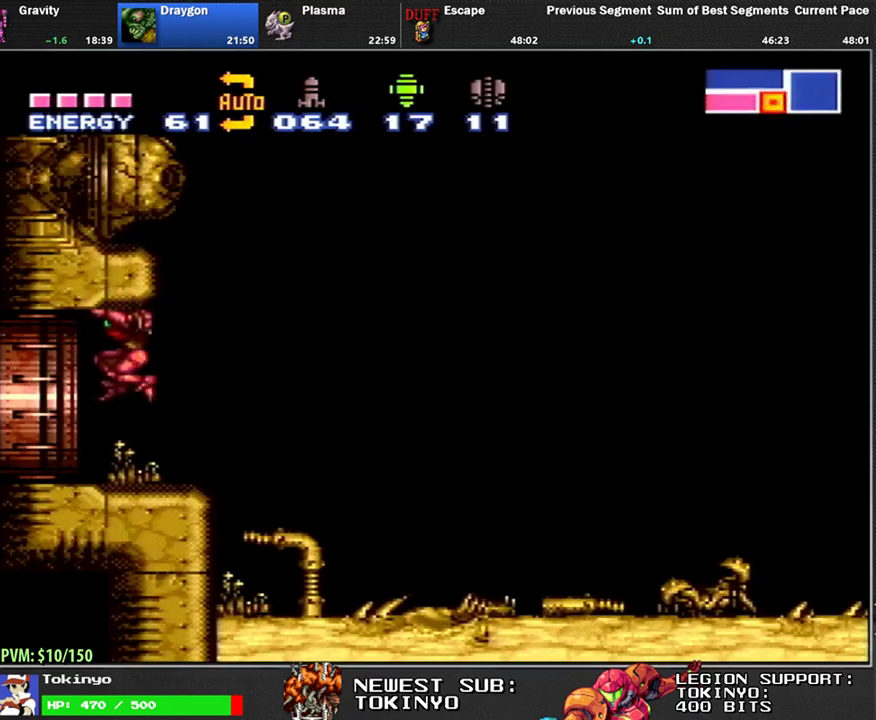
{"buttons": [], "events": [[117, "DPAD_RIGHT", "up"], [183, "R1", "down"], [250, "DPAD_RIGHT", "down"], [300, "R1", "up"], [450, "DPAD_RIGHT", "up"]]}
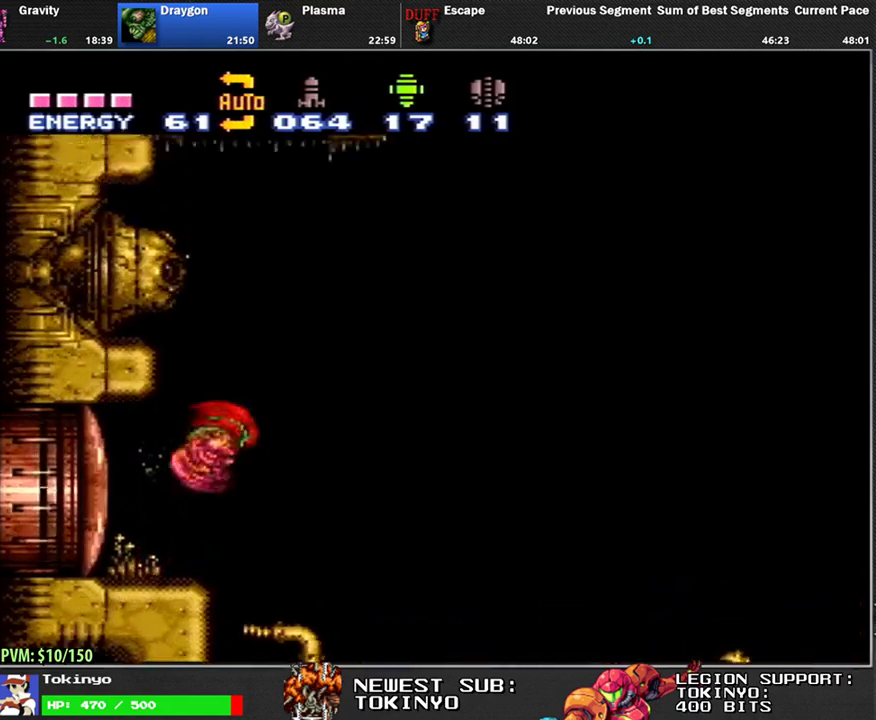
{"buttons": [], "events": [[33, "DPAD_LEFT", "down"], [150, "DPAD_LEFT", "up"], [183, "Y", "down"], [233, "DPAD_RIGHT", "down"], [250, "Y", "up"], [383, "DPAD_RIGHT", "up"]]}
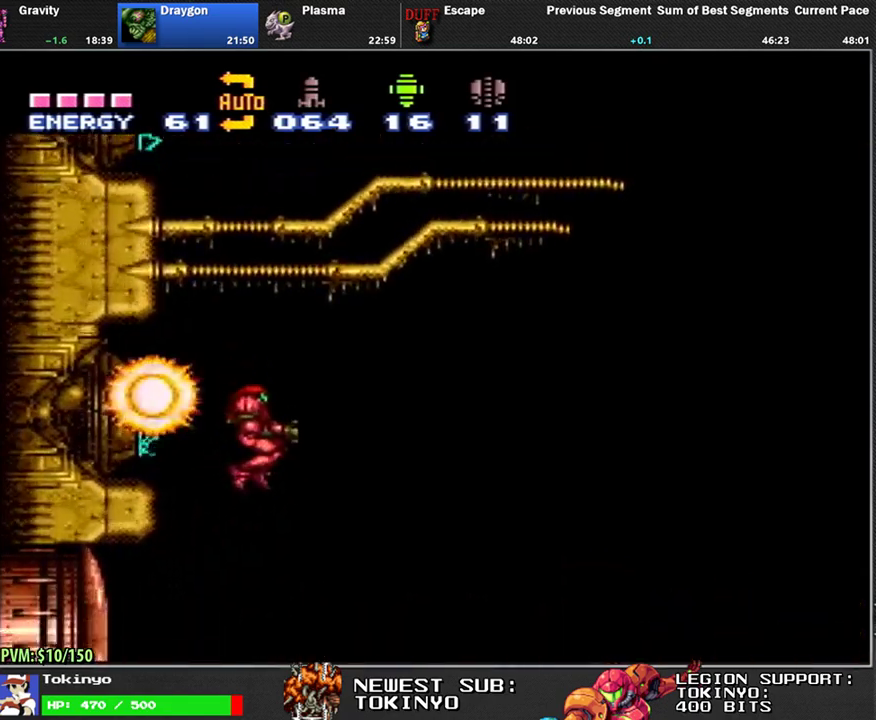
{"buttons": [], "events": [[100, "DPAD_RIGHT", "down"], [200, "DPAD_RIGHT", "up"]]}
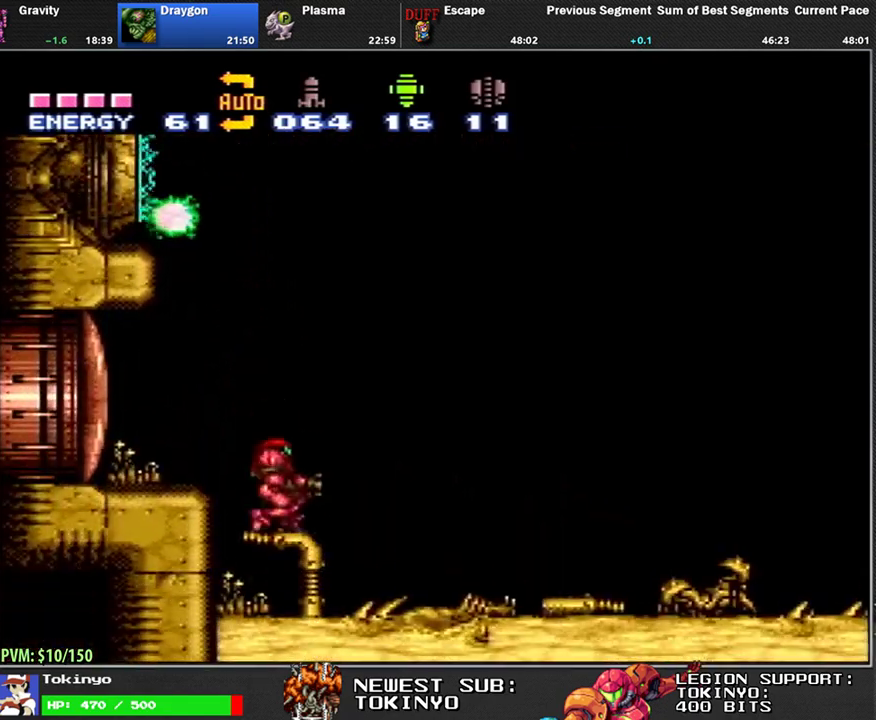
{"buttons": ["DPAD_RIGHT"], "events": [[133, "DPAD_LEFT", "down"], [217, "DPAD_LEFT", "up"], [233, "DPAD_RIGHT", "down"], [333, "DPAD_RIGHT", "up"], [450, "DPAD_RIGHT", "down"]]}
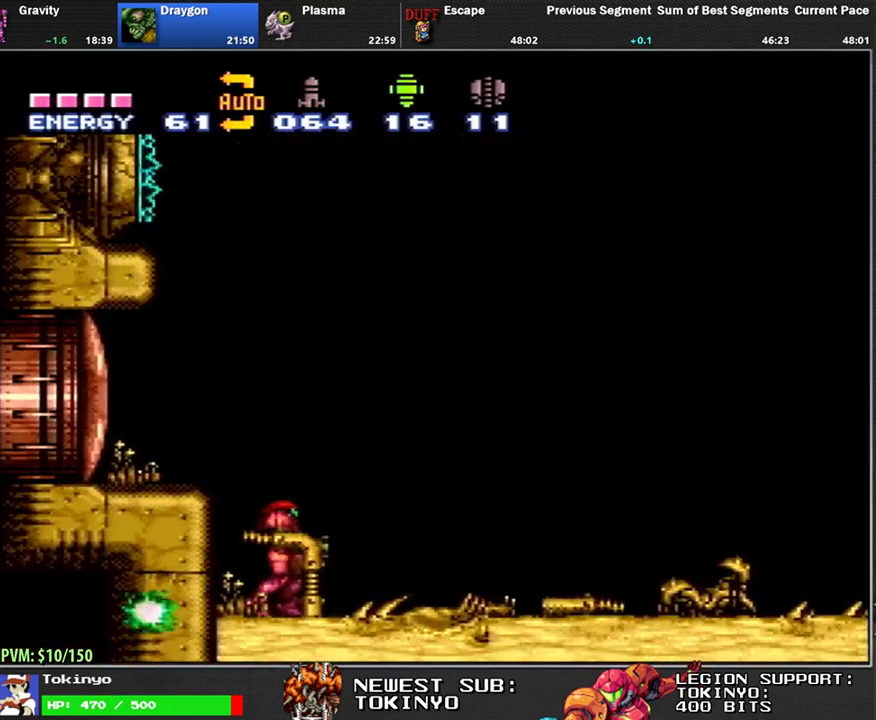
{"buttons": ["DPAD_RIGHT"], "events": [[33, "DPAD_RIGHT", "up"], [83, "DPAD_RIGHT", "down"]]}
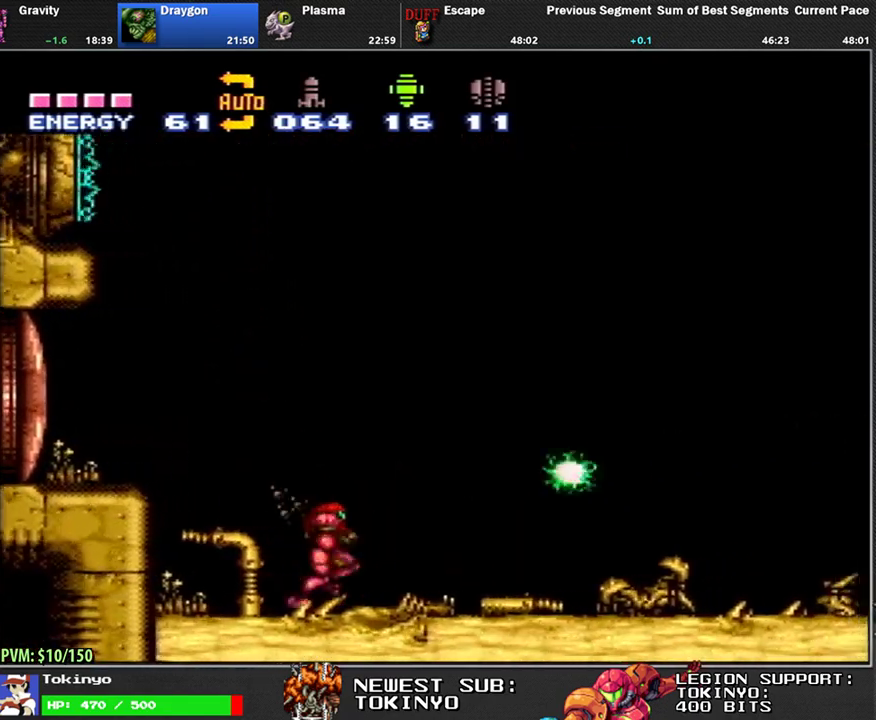
{"buttons": ["DPAD_RIGHT"], "events": []}
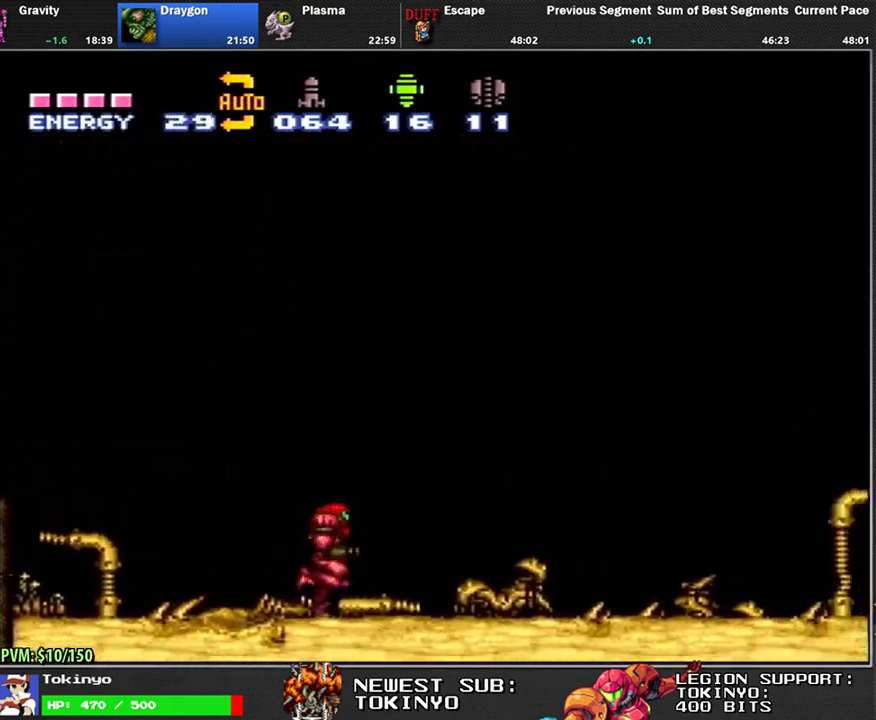
{"buttons": ["DPAD_RIGHT"], "events": []}
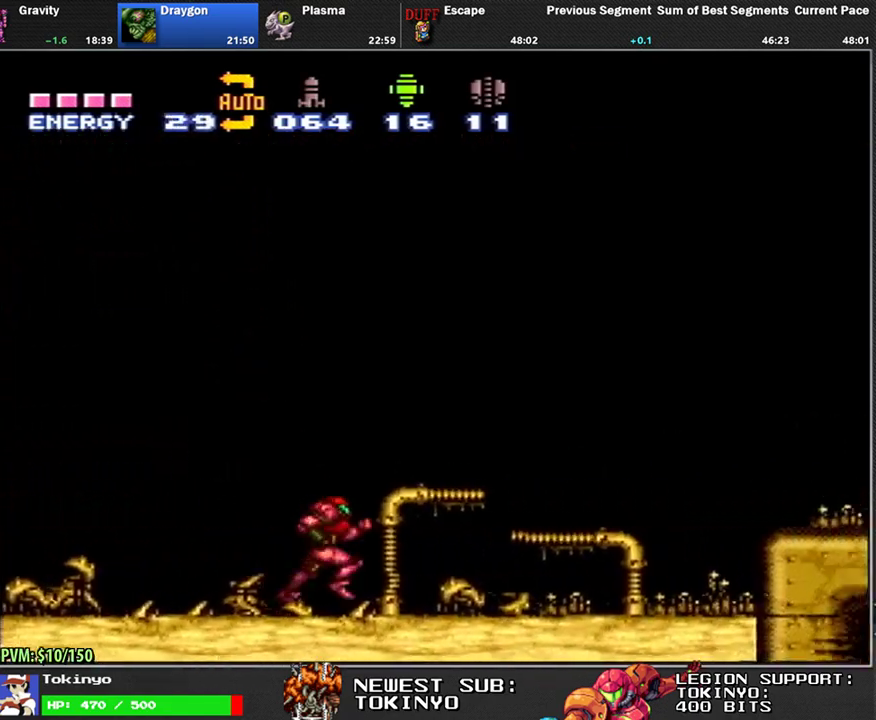
{"buttons": ["DPAD_RIGHT"], "events": [[117, "DPAD_DOWN", "down"], [217, "DPAD_DOWN", "up"]]}
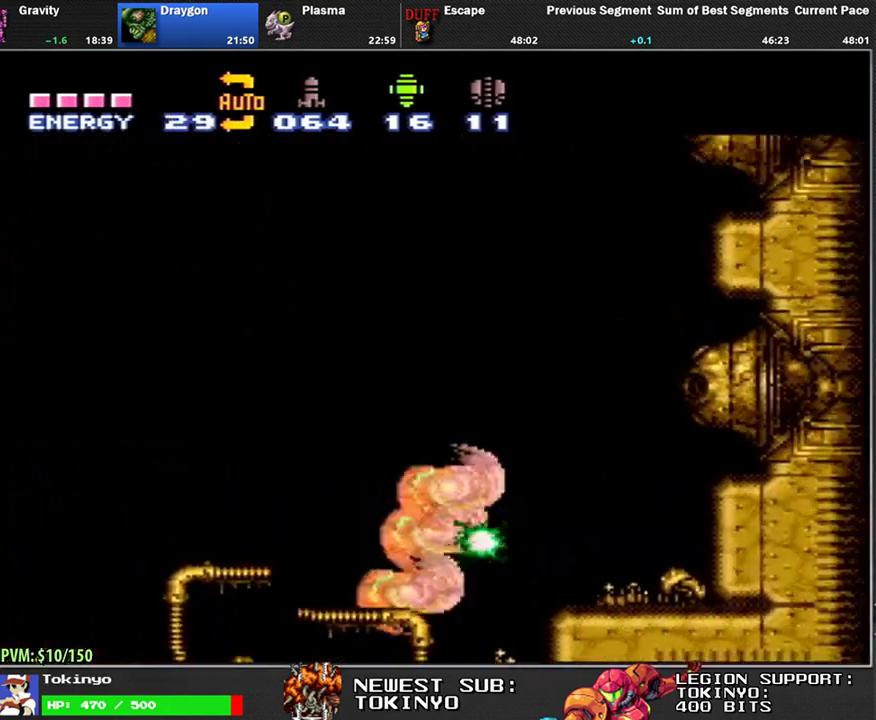
{"buttons": ["DPAD_LEFT"], "events": [[117, "Y", "down"], [183, "Y", "up"], [400, "DPAD_RIGHT", "up"], [483, "DPAD_LEFT", "down"]]}
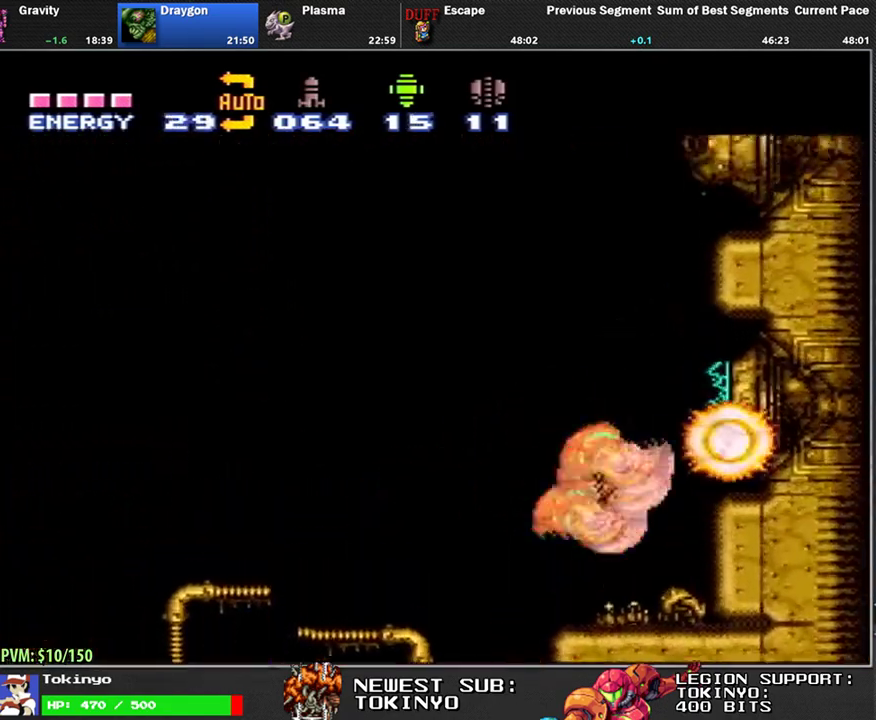
{"buttons": ["DPAD_LEFT"], "events": [[200, "DPAD_LEFT", "up"], [267, "DPAD_RIGHT", "down"], [367, "Y", "down"], [383, "DPAD_RIGHT", "up"], [433, "Y", "up"], [467, "DPAD_LEFT", "down"]]}
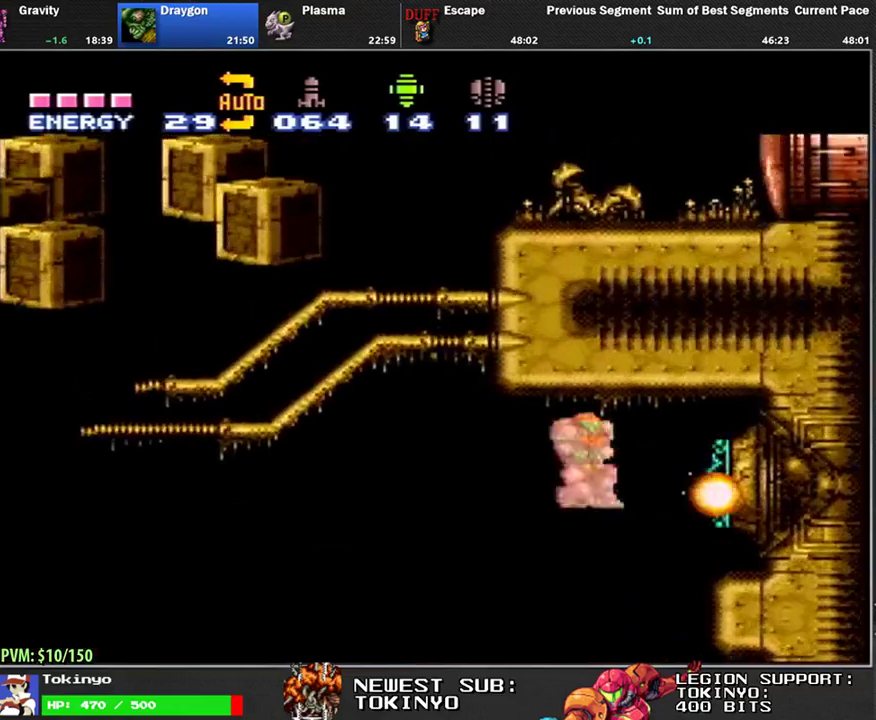
{"buttons": ["DPAD_LEFT"], "events": []}
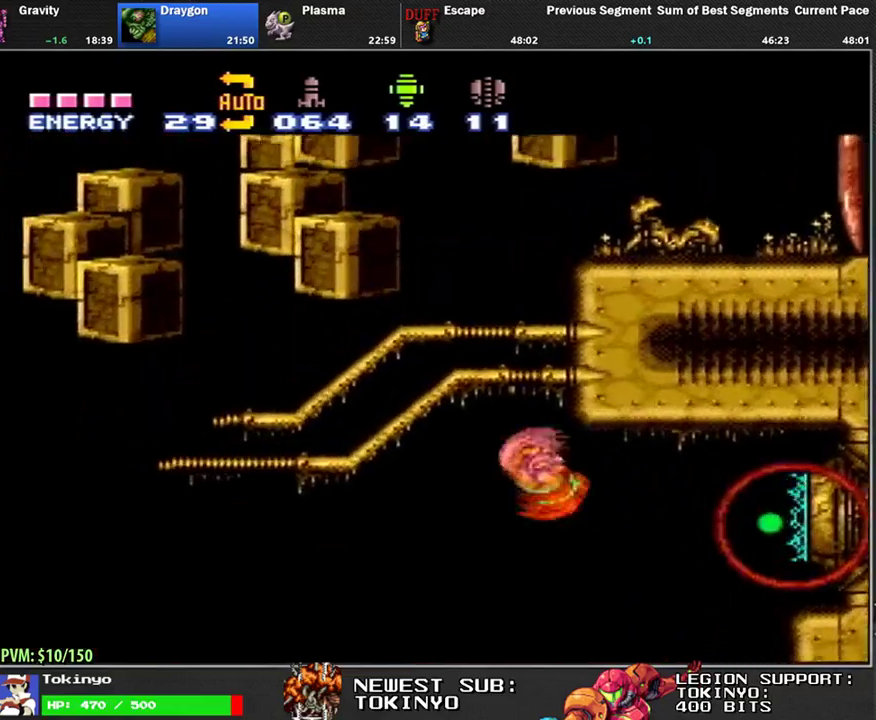
{"buttons": [], "events": [[83, "DPAD_LEFT", "up"], [200, "DPAD_RIGHT", "down"], [467, "DPAD_RIGHT", "up"]]}
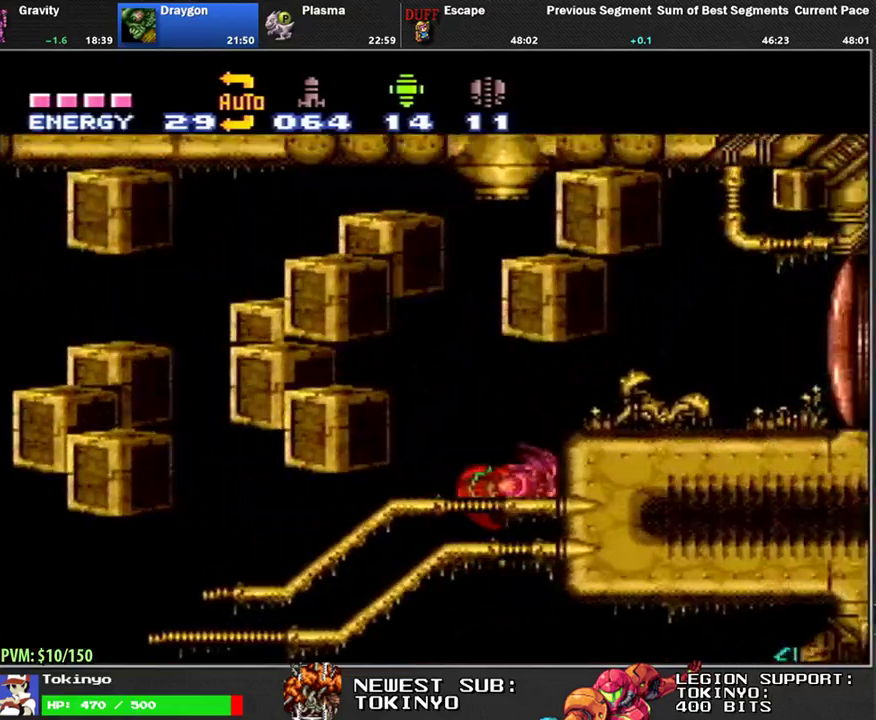
{"buttons": [], "events": [[50, "R1", "down"], [183, "R1", "up"]]}
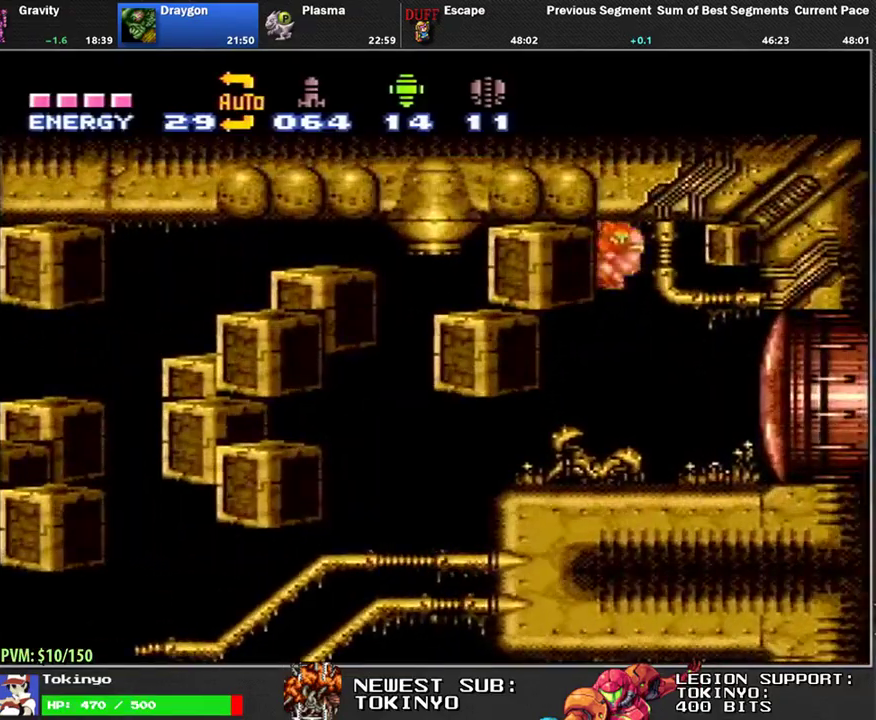
{"buttons": ["DPAD_LEFT"], "events": [[133, "DPAD_LEFT", "down"], [383, "A", "down"], [483, "A", "up"]]}
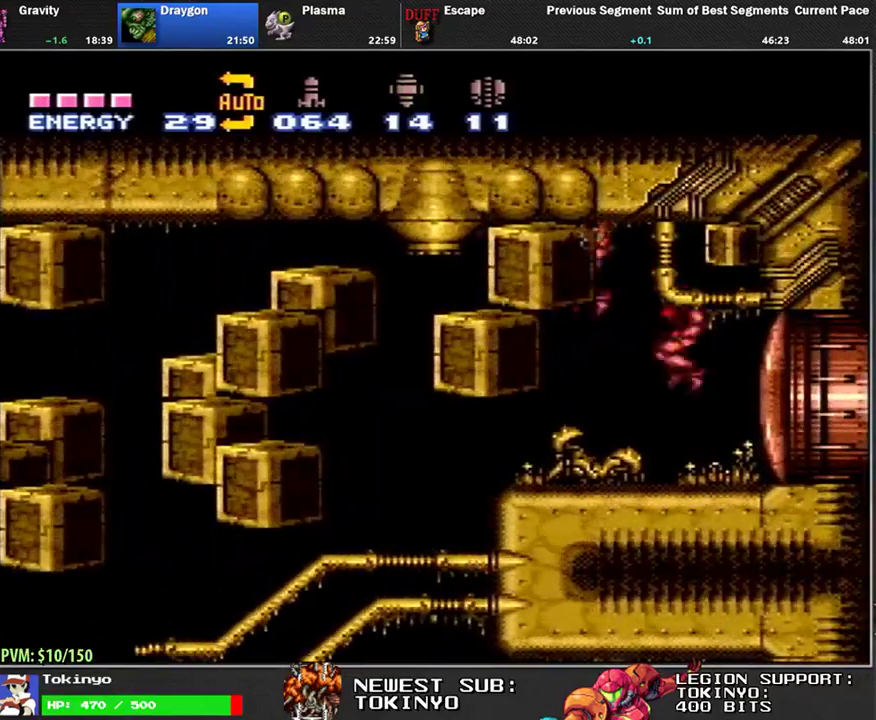
{"buttons": [], "events": [[183, "DPAD_LEFT", "up"], [217, "DPAD_RIGHT", "down"], [333, "DPAD_RIGHT", "up"]]}